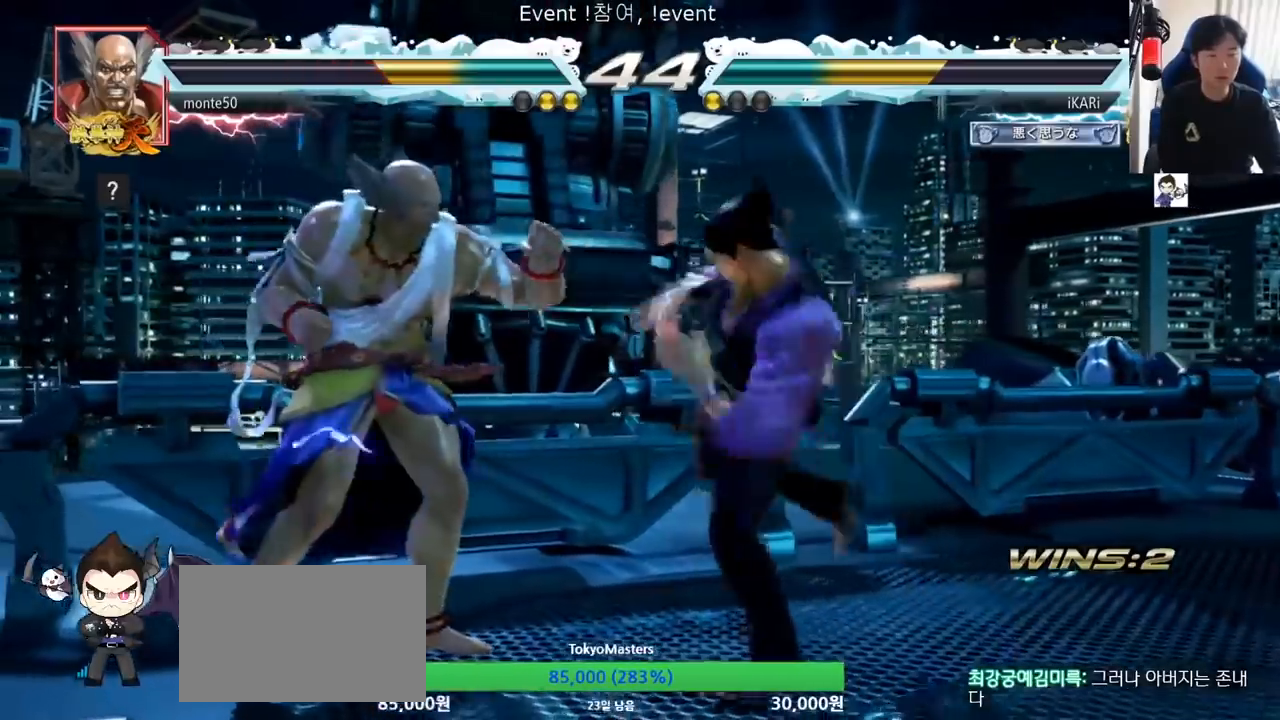
Gameplay with a controller (arcade stick); each line is a JSON object with the inputs held at the frame after it. "events" lists button and stick changes between this image and that frame as [ms after this image, input, new state], when the widget could be followed in between. Not read: L3 R3.
{"buttons": [], "left_stick": "center", "events": [[50, "SQUARE", "up"], [100, "left_stick", "center"], [451, "left_stick", "right"], [501, "left_stick", "center"]]}
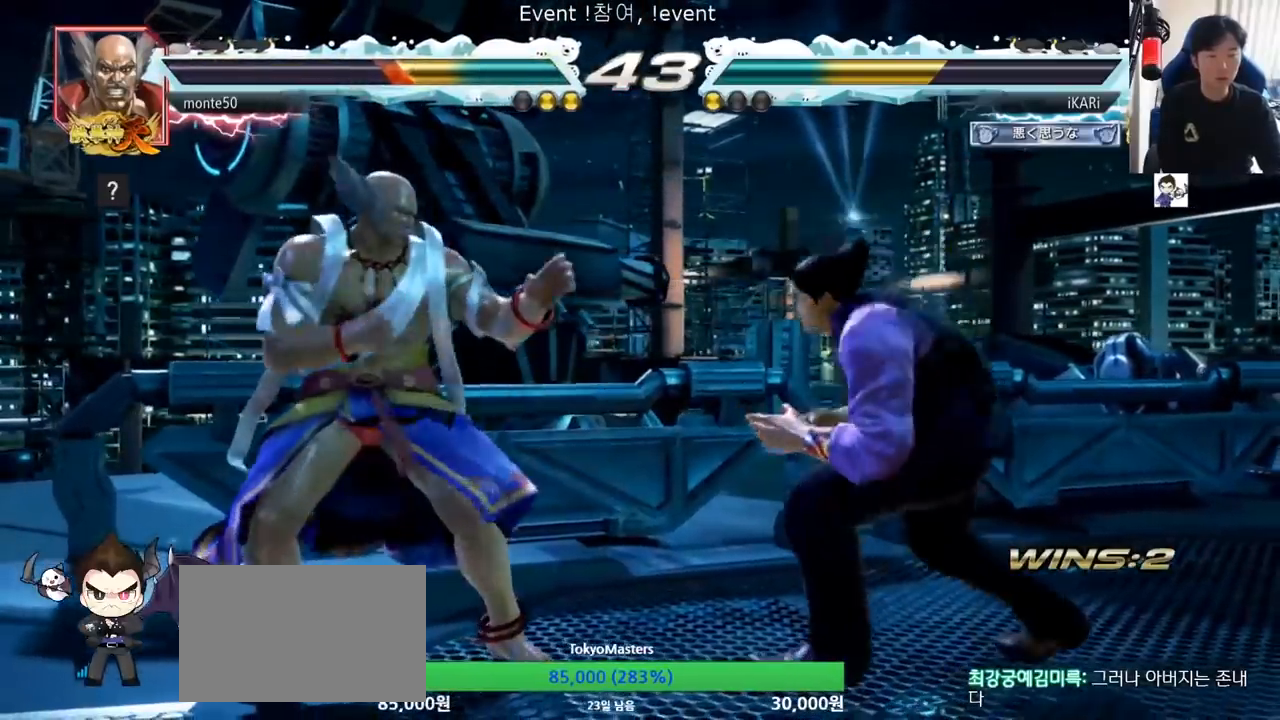
{"buttons": [], "left_stick": "center", "events": [[83, "left_stick", "right"], [183, "SQUARE", "down"], [300, "SQUARE", "up"], [317, "left_stick", "center"], [433, "left_stick", "down"], [500, "left_stick", "center"]]}
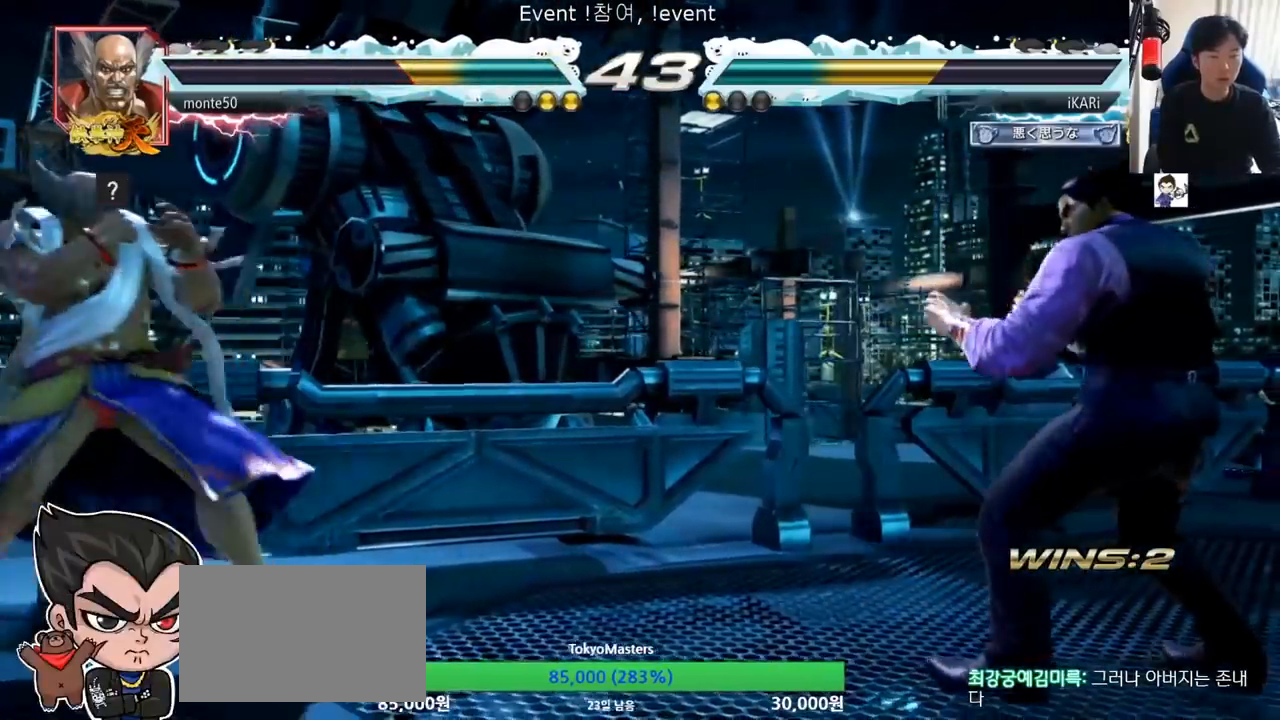
{"buttons": [], "left_stick": "center", "events": [[167, "left_stick", "down"], [334, "left_stick", "center"], [434, "left_stick", "right"], [484, "left_stick", "center"]]}
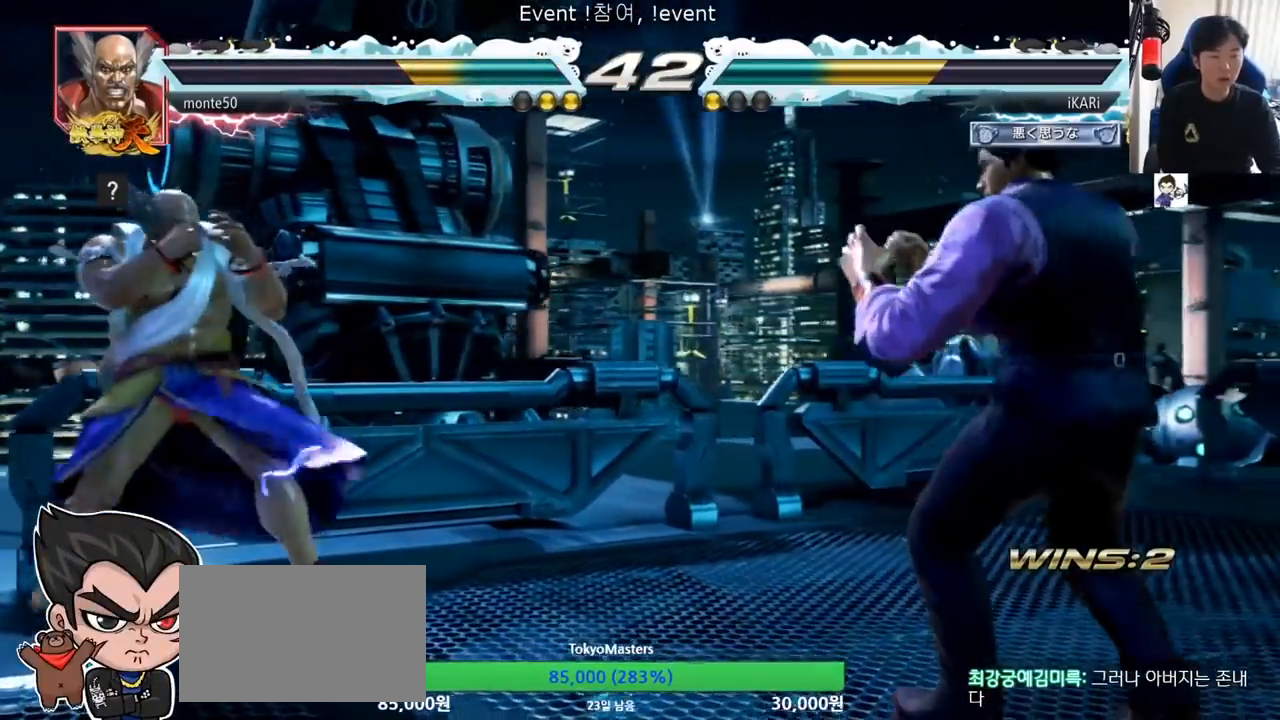
{"buttons": [], "left_stick": "right", "events": [[83, "left_stick", "right"], [200, "left_stick", "center"], [250, "left_stick", "down"], [333, "left_stick", "center"], [483, "left_stick", "right"]]}
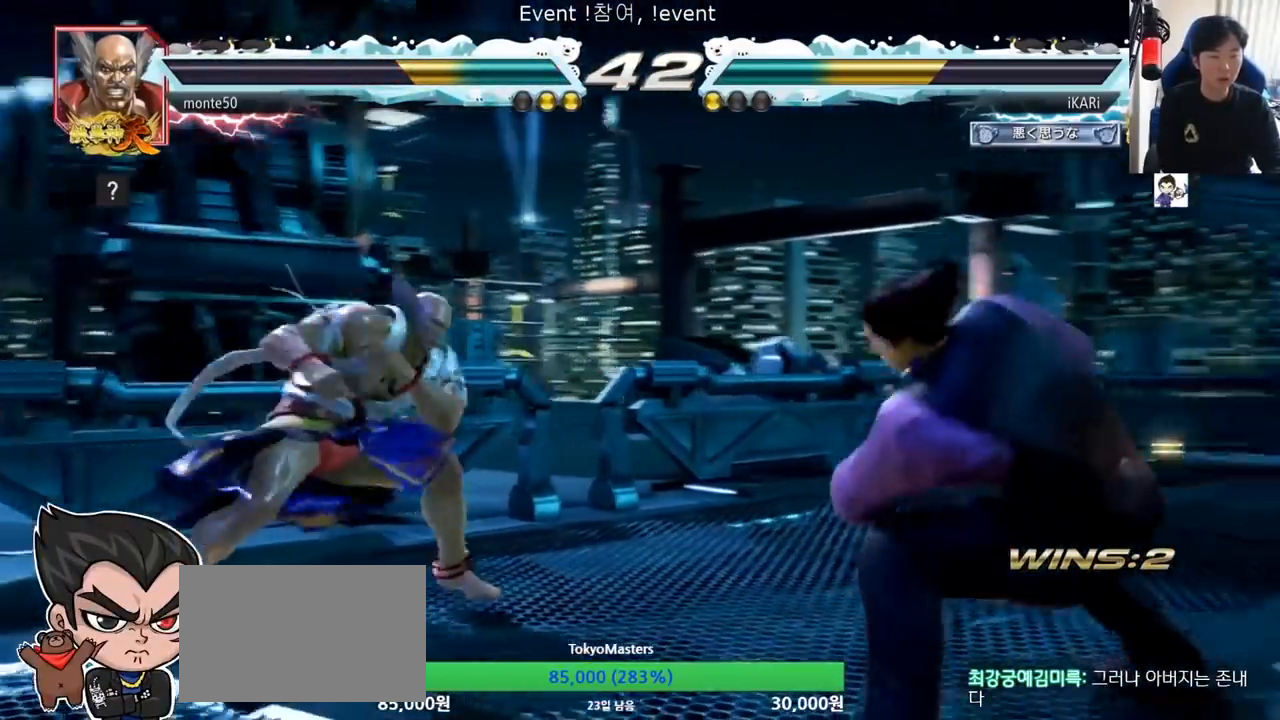
{"buttons": [], "left_stick": "right", "events": [[33, "left_stick", "center"], [84, "left_stick", "right"], [267, "left_stick", "center"], [384, "left_stick", "right"], [451, "left_stick", "center"], [501, "left_stick", "right"]]}
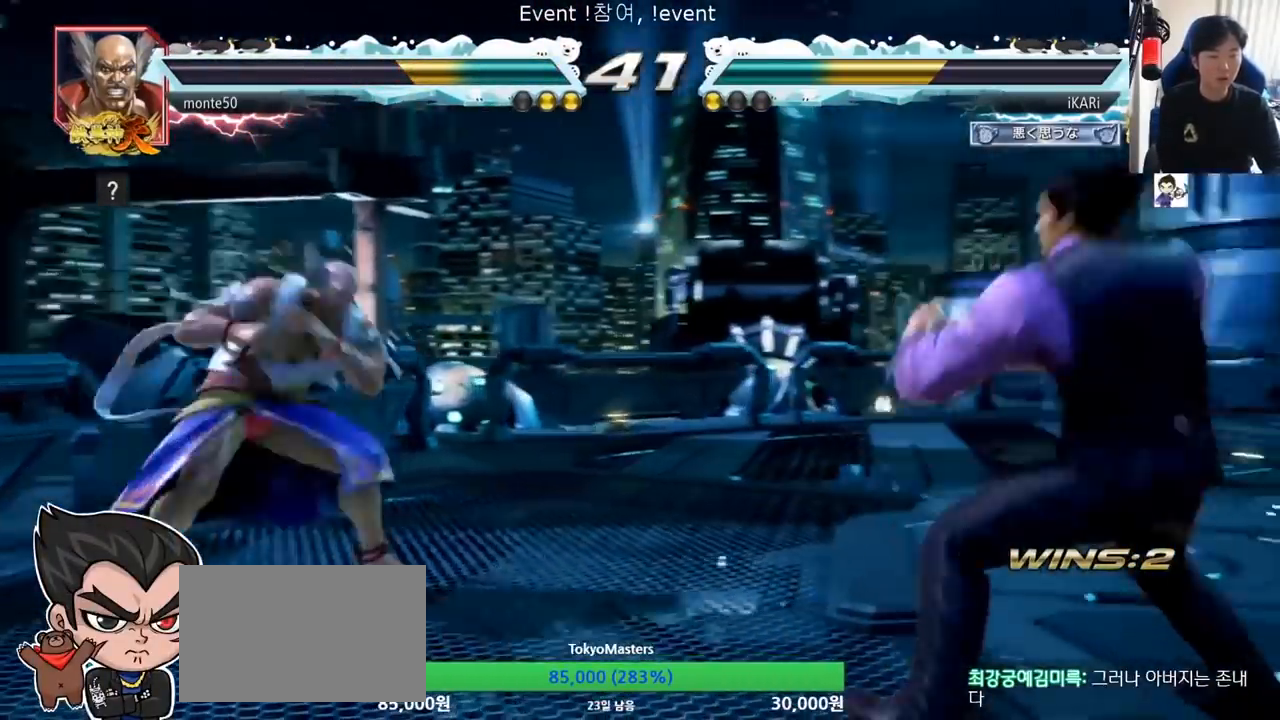
{"buttons": [], "left_stick": "center", "events": [[83, "left_stick", "up"], [133, "left_stick", "center"], [200, "left_stick", "up"], [283, "left_stick", "center"], [367, "left_stick", "left"], [500, "left_stick", "center"]]}
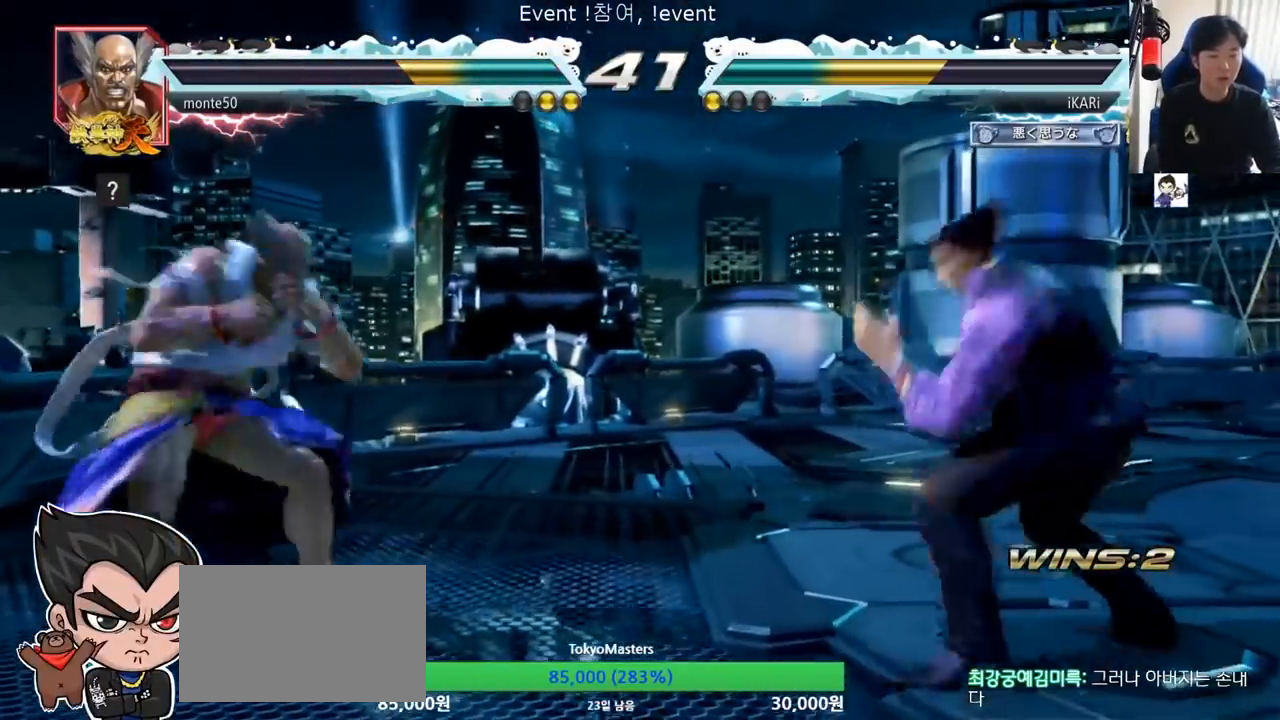
{"buttons": [], "left_stick": "left", "events": [[84, "left_stick", "right"], [350, "left_stick", "center"], [501, "left_stick", "left"]]}
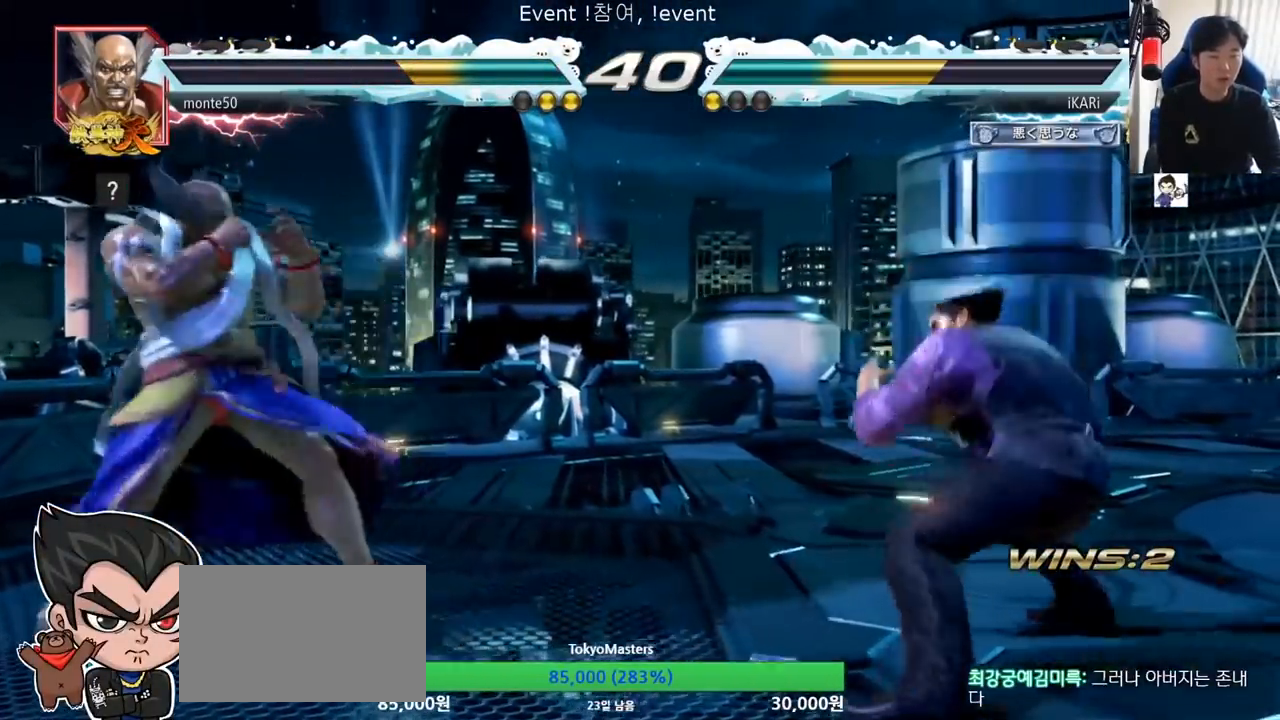
{"buttons": [], "left_stick": "left", "events": [[33, "left_stick", "center"], [100, "left_stick", "left"], [150, "left_stick", "center"], [200, "left_stick", "left"], [250, "CROSS", "down"], [300, "CROSS", "up"], [300, "TRIANGLE", "down"], [317, "left_stick", "center"], [417, "TRIANGLE", "up"], [450, "TRIANGLE", "down"], [483, "left_stick", "left"], [500, "TRIANGLE", "up"]]}
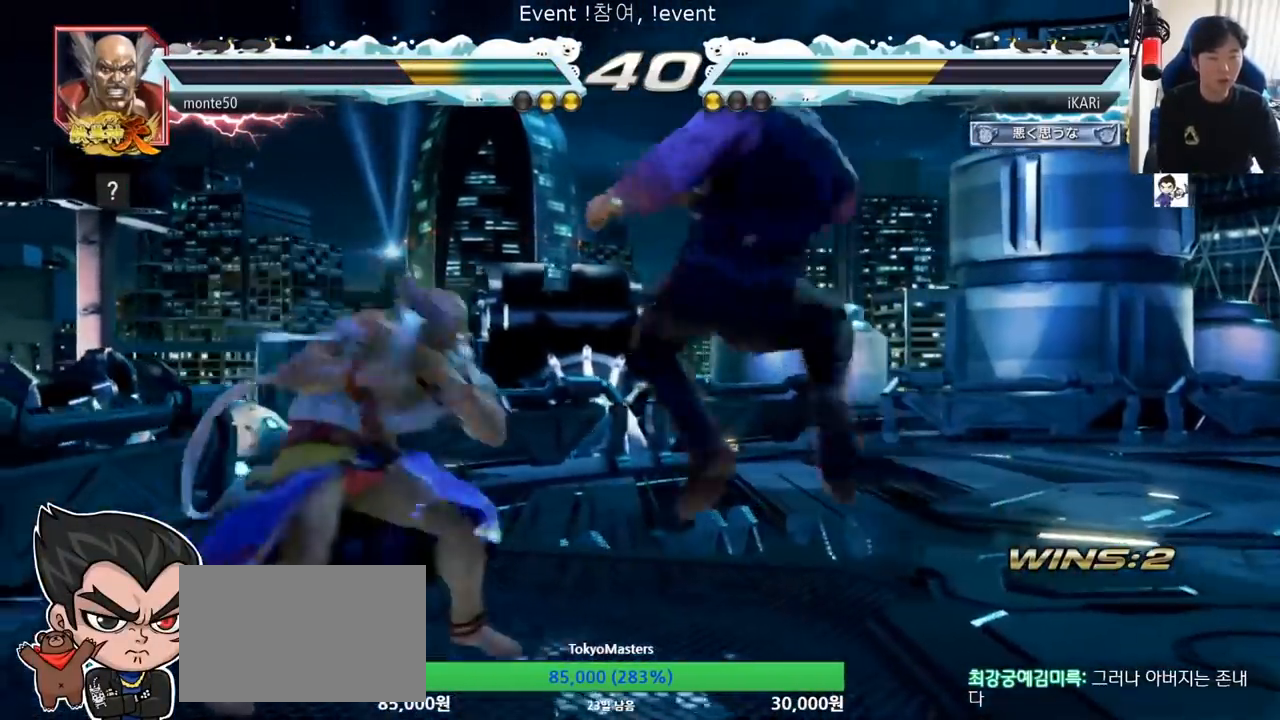
{"buttons": [], "left_stick": "center", "events": [[50, "TRIANGLE", "down"], [134, "TRIANGLE", "up"], [384, "left_stick", "center"]]}
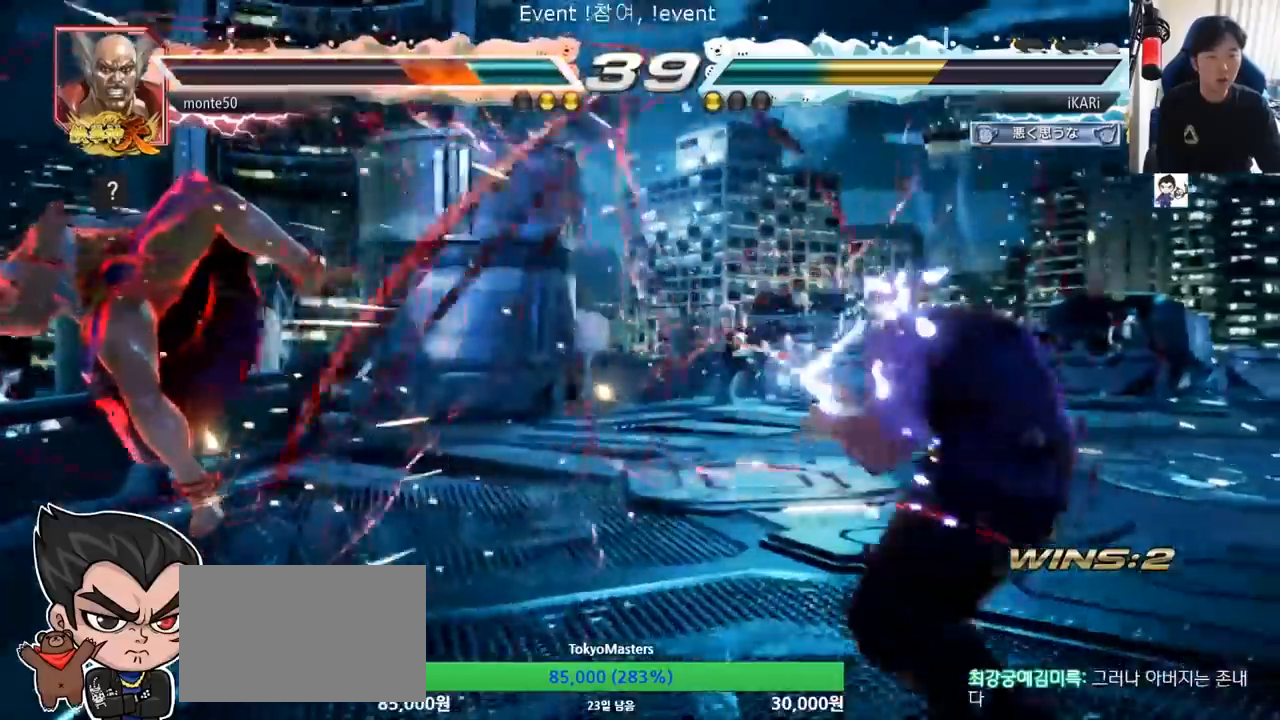
{"buttons": [], "left_stick": "left", "events": [[33, "left_stick", "left"], [83, "left_stick", "center"], [217, "left_stick", "left"], [317, "left_stick", "down-left"], [433, "left_stick", "left"]]}
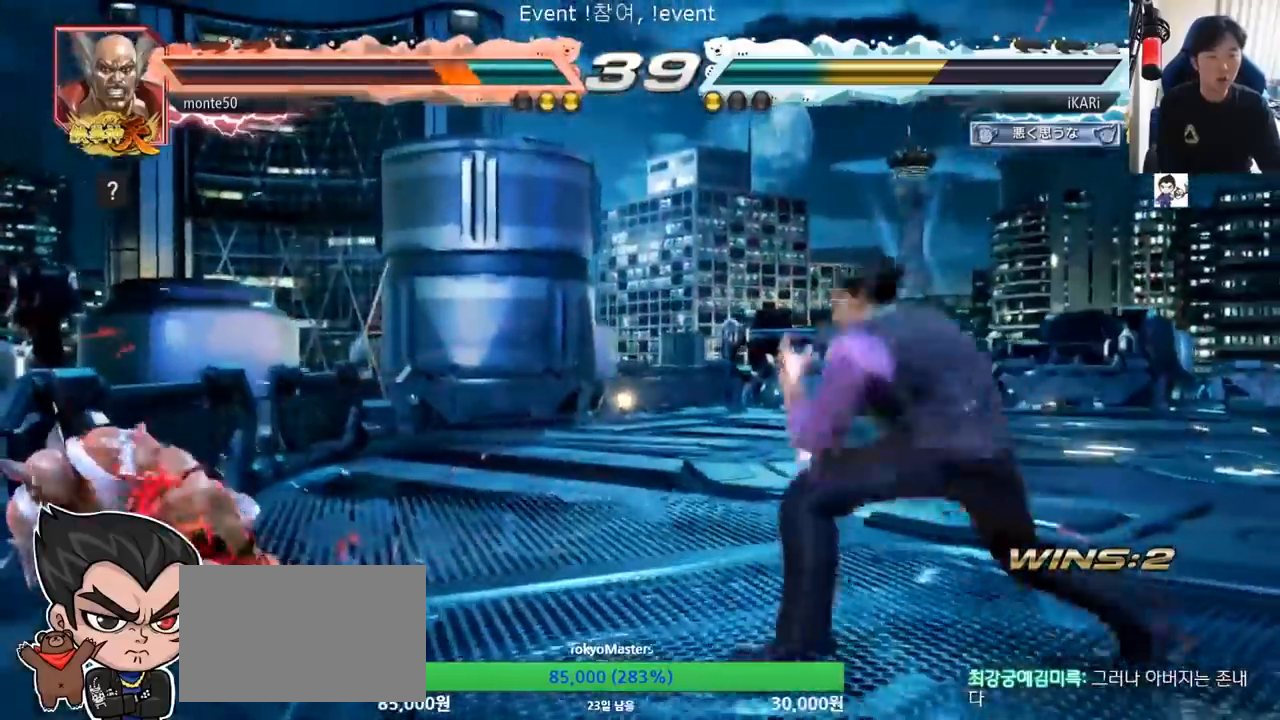
{"buttons": [], "left_stick": "down", "events": [[300, "left_stick", "center"], [484, "left_stick", "down"]]}
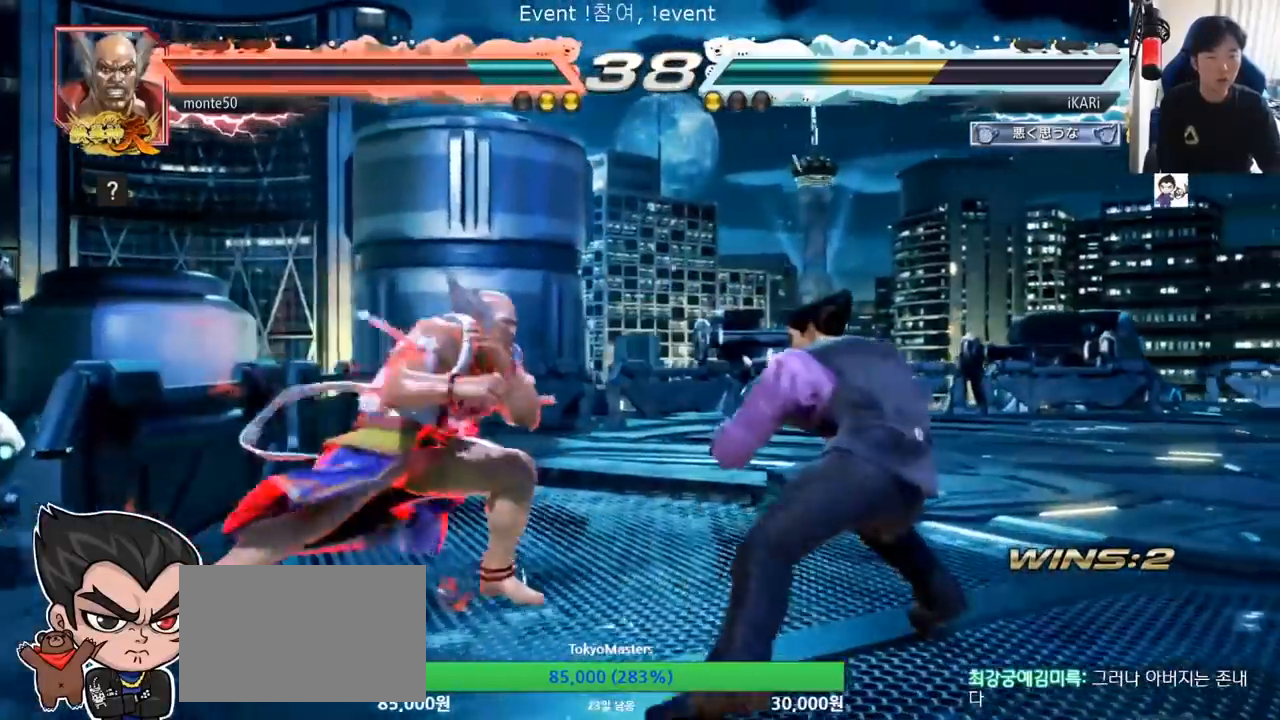
{"buttons": [], "left_stick": "center", "events": [[16, "R1", "down"], [16, "SQUARE", "down"], [16, "TRIANGLE", "down"], [33, "R1", "up"], [50, "SQUARE", "up"], [50, "TRIANGLE", "up"], [133, "left_stick", "center"], [200, "SQUARE", "down"], [200, "TRIANGLE", "down"], [250, "SQUARE", "up"], [250, "TRIANGLE", "up"]]}
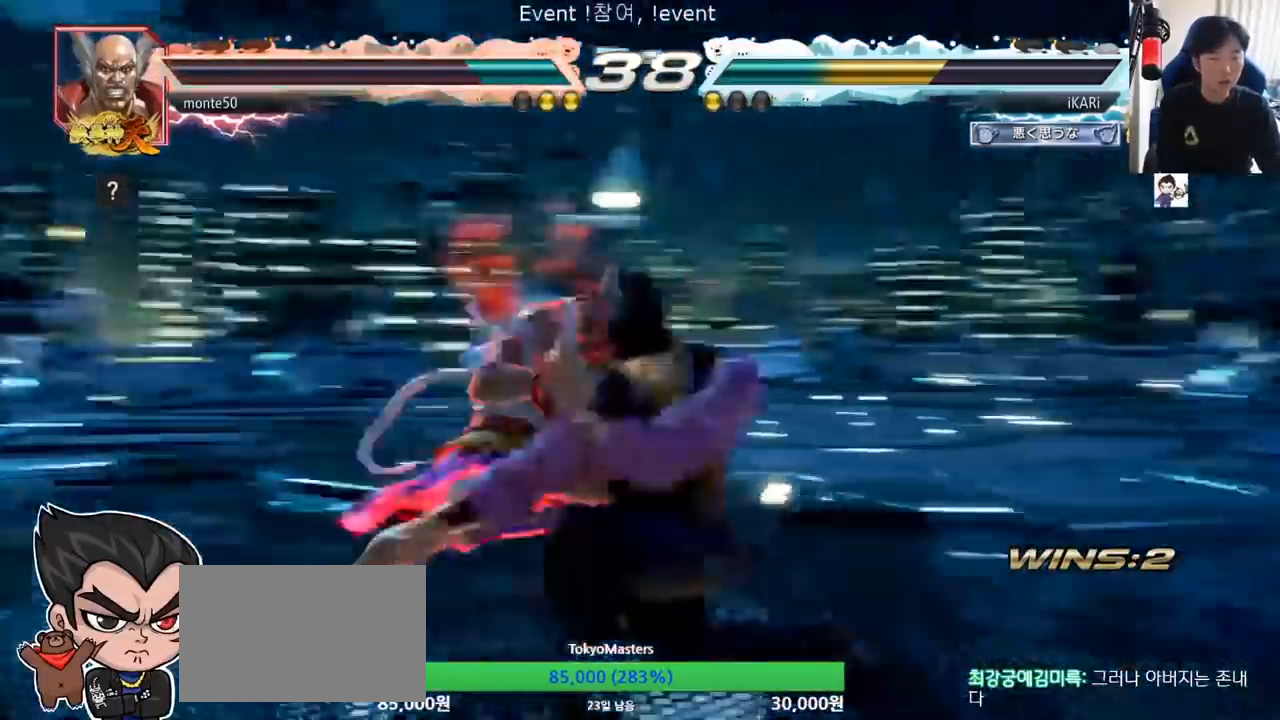
{"buttons": [], "left_stick": "right", "events": [[334, "left_stick", "right"]]}
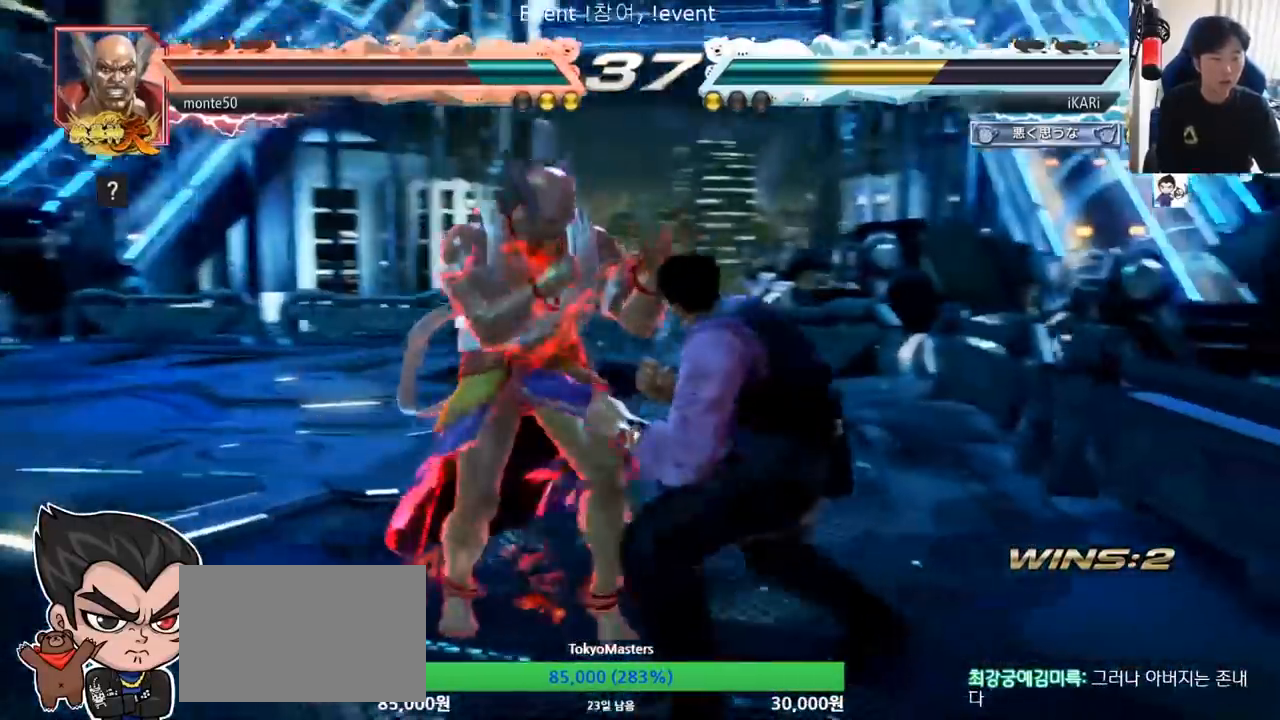
{"buttons": [], "left_stick": "right", "events": []}
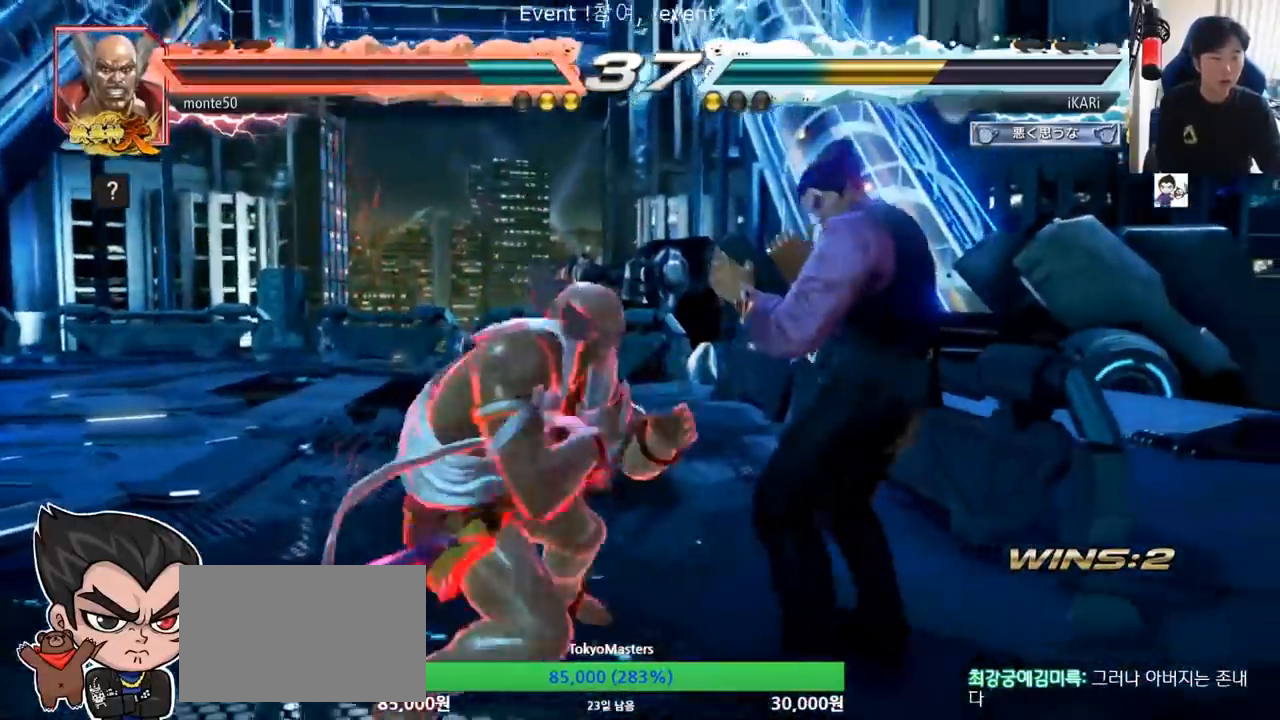
{"buttons": [], "left_stick": "center", "events": [[501, "left_stick", "center"]]}
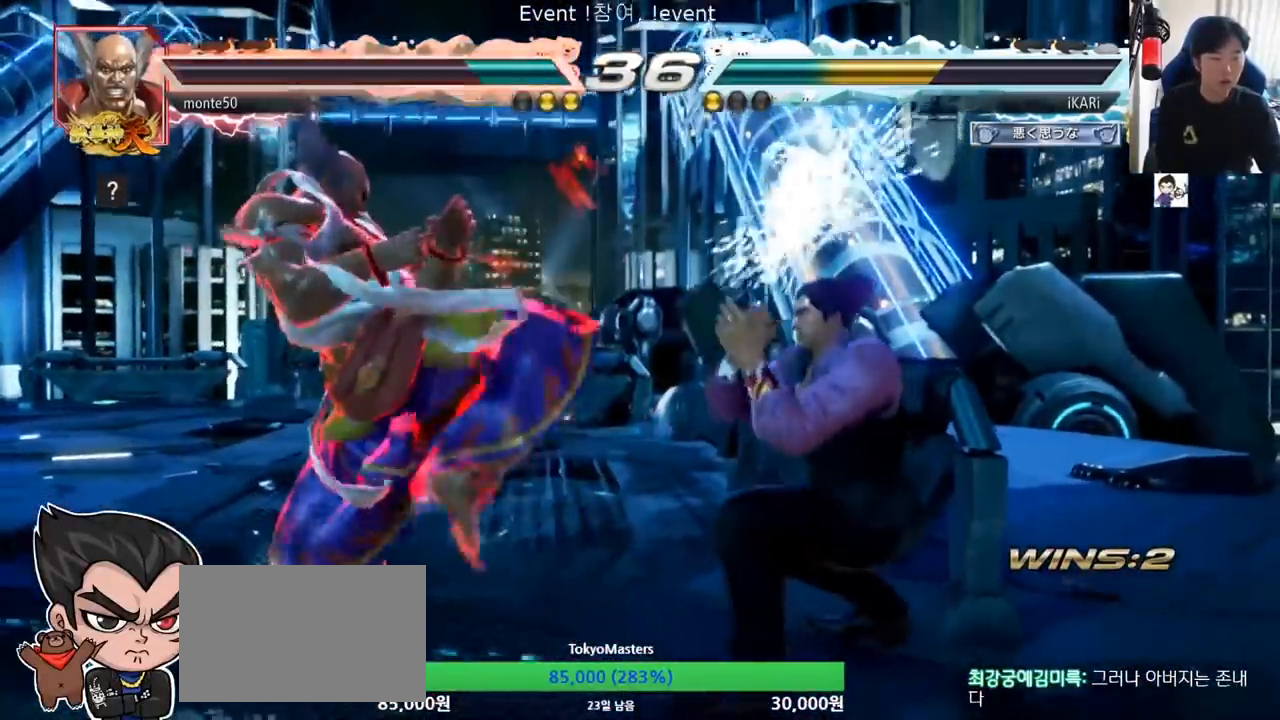
{"buttons": [], "left_stick": "right", "events": [[150, "left_stick", "up"], [233, "left_stick", "center"], [383, "left_stick", "right"]]}
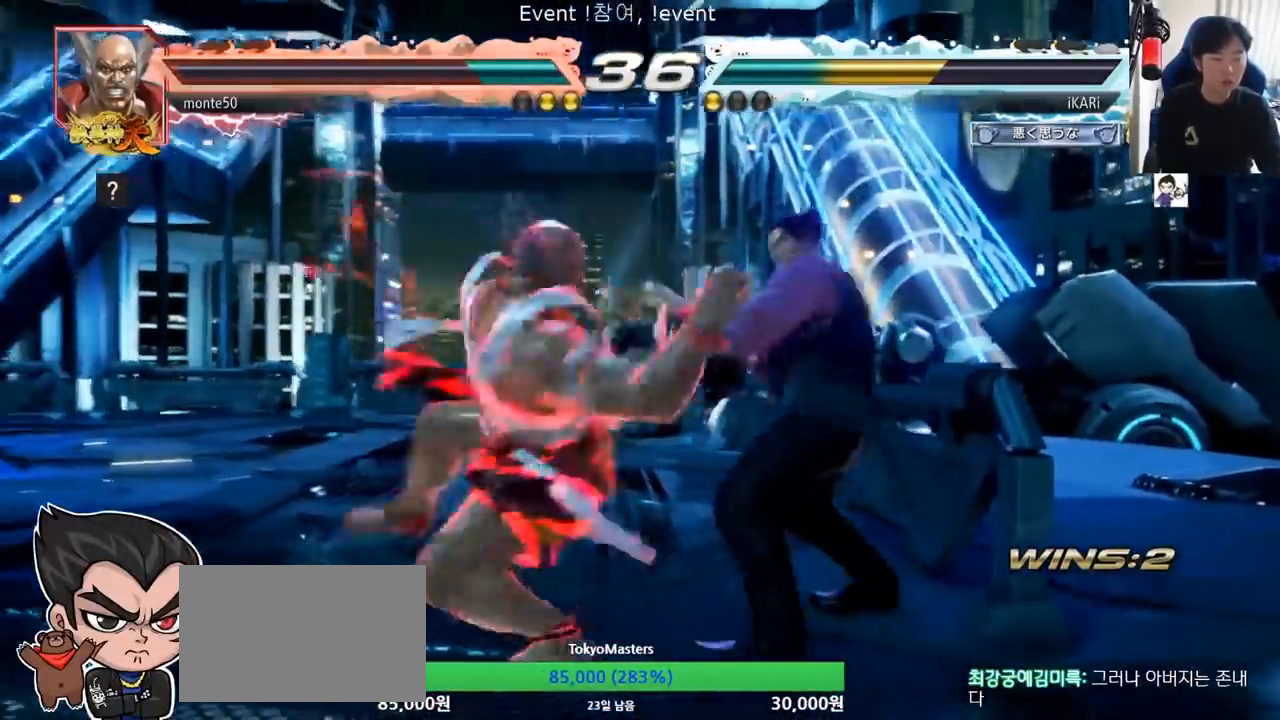
{"buttons": [], "left_stick": "right", "events": []}
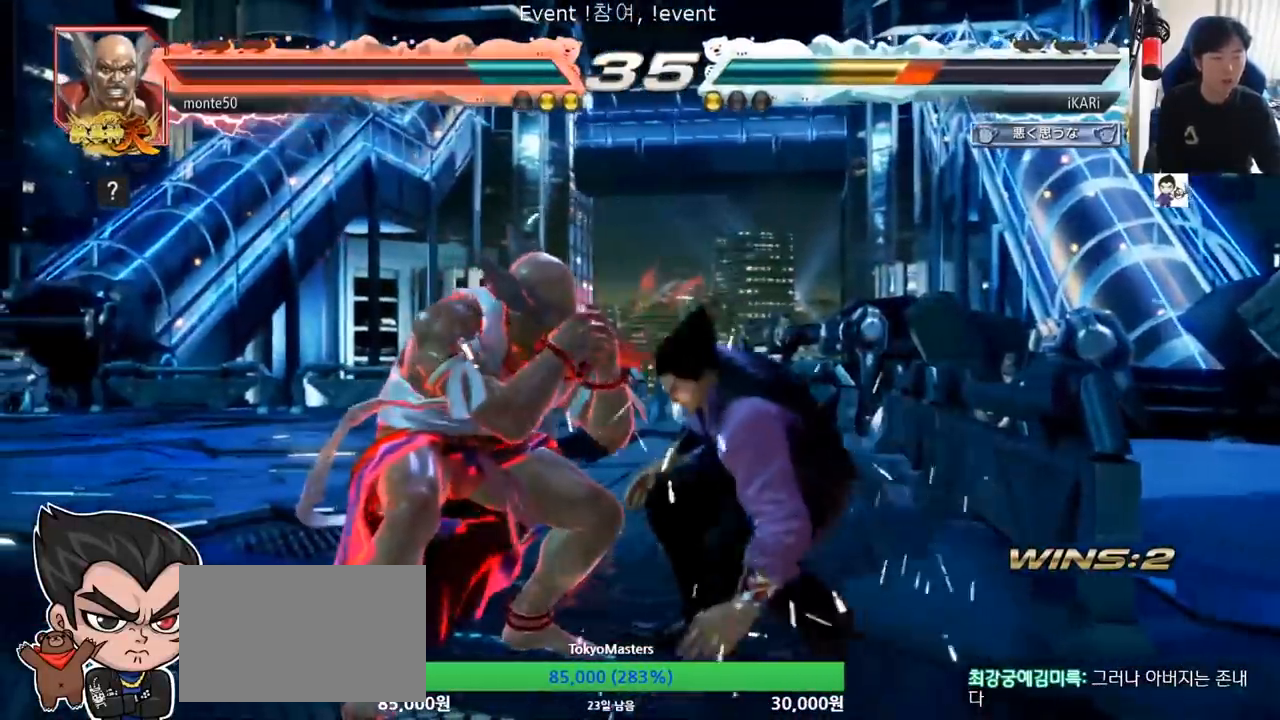
{"buttons": [], "left_stick": "right", "events": [[50, "left_stick", "center"], [100, "left_stick", "right"]]}
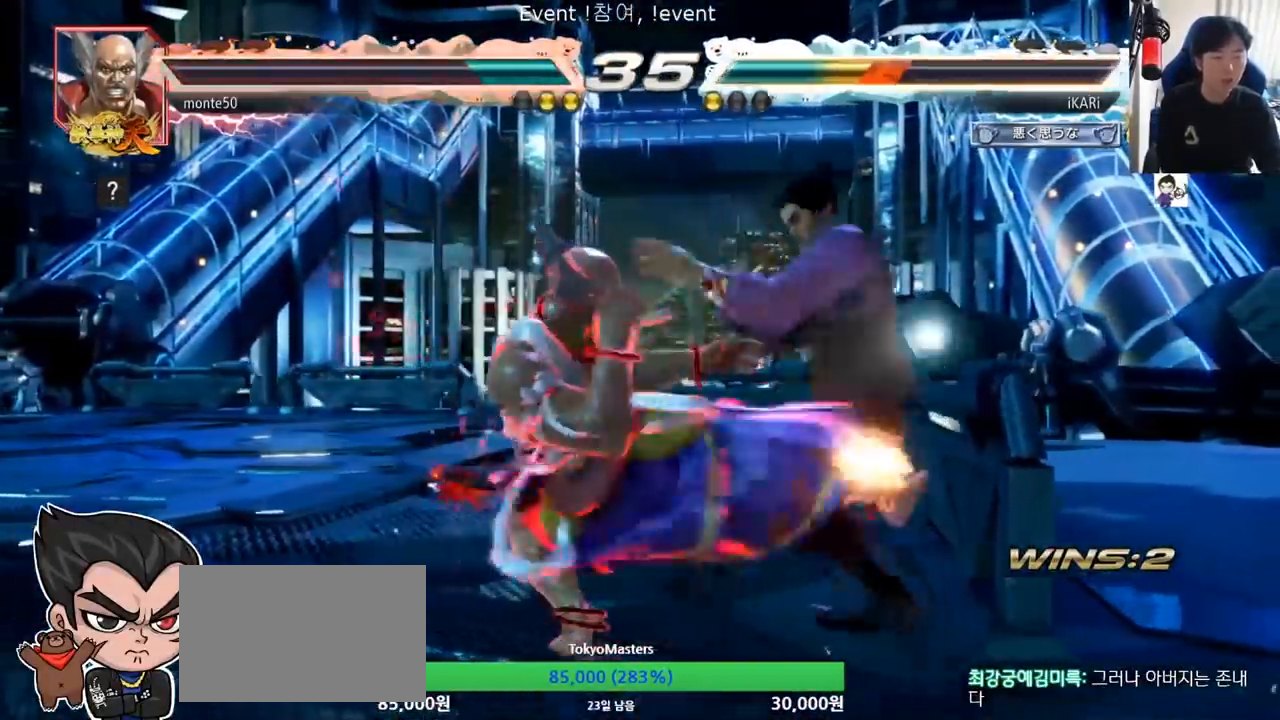
{"buttons": [], "left_stick": "down-right", "events": [[367, "left_stick", "down-right"]]}
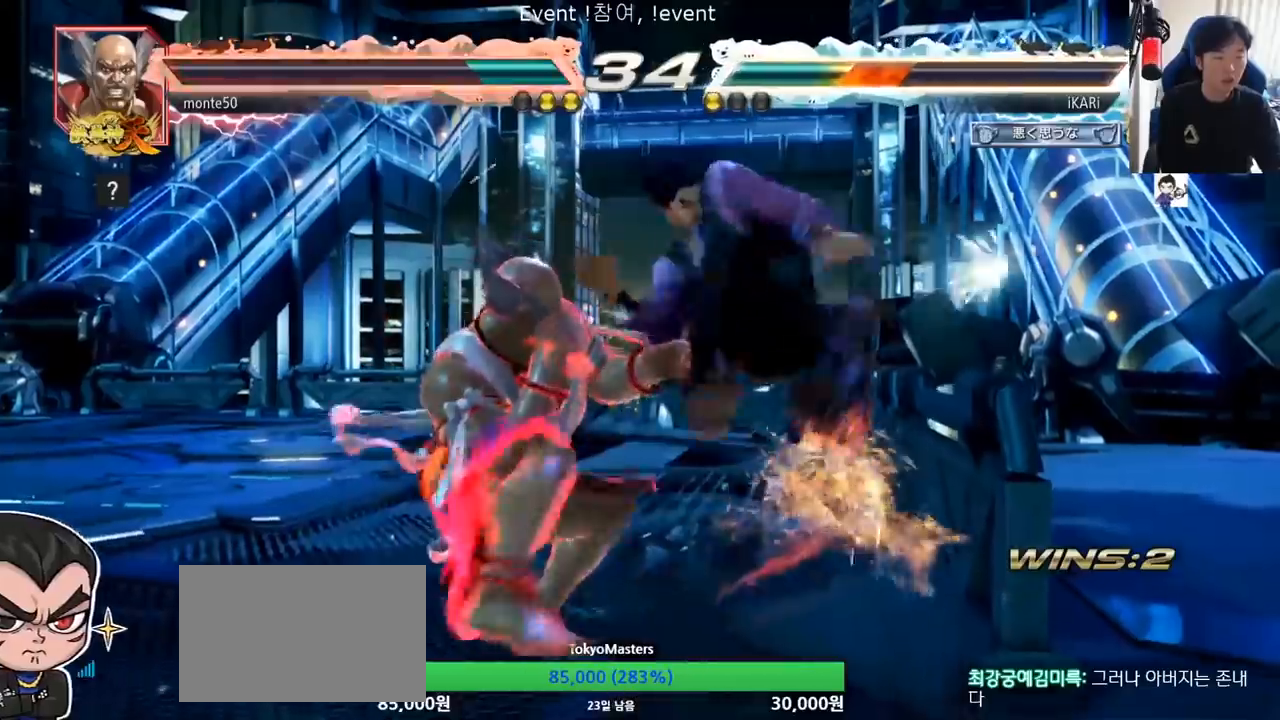
{"buttons": [], "left_stick": "center", "events": [[250, "left_stick", "center"]]}
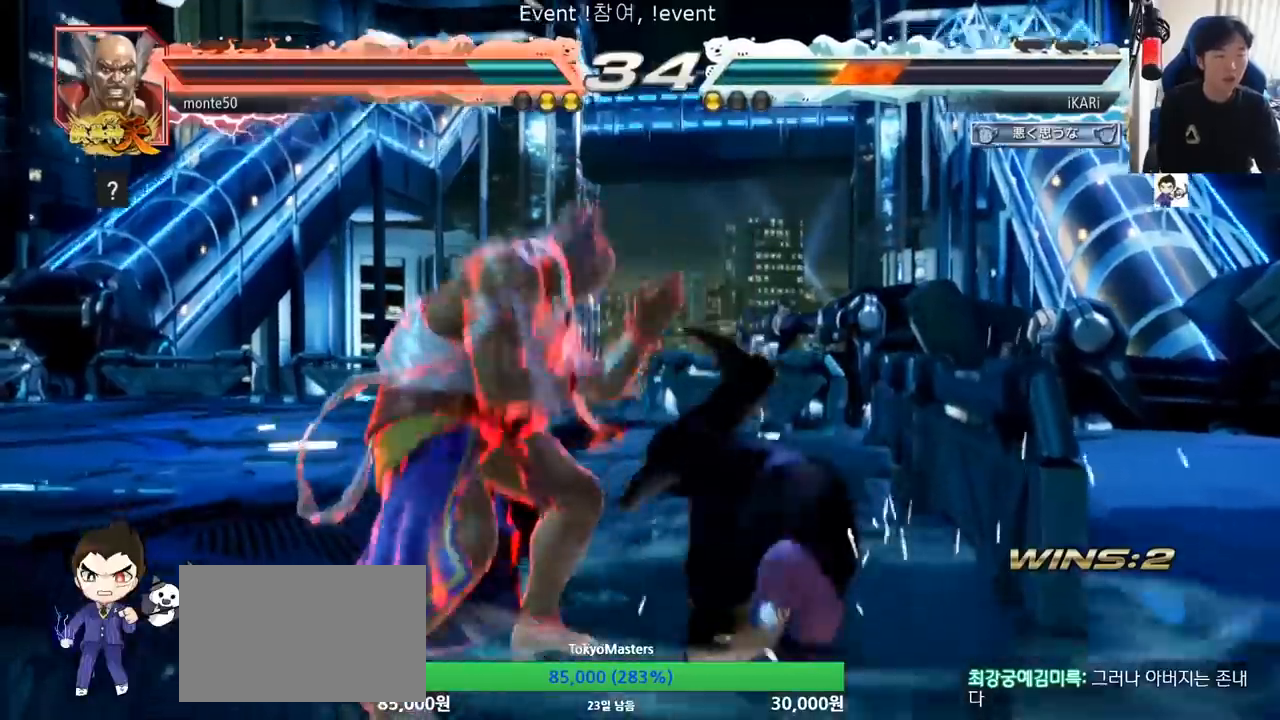
{"buttons": [], "left_stick": "center", "events": []}
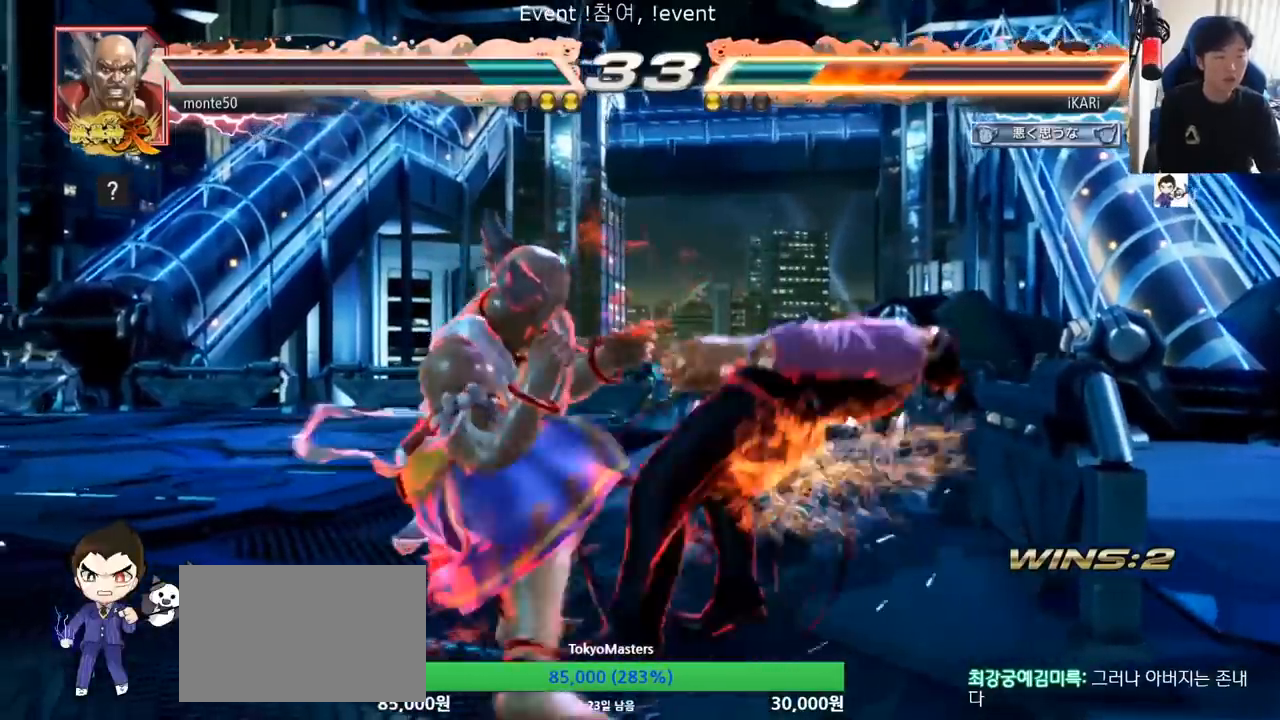
{"buttons": [], "left_stick": "center", "events": []}
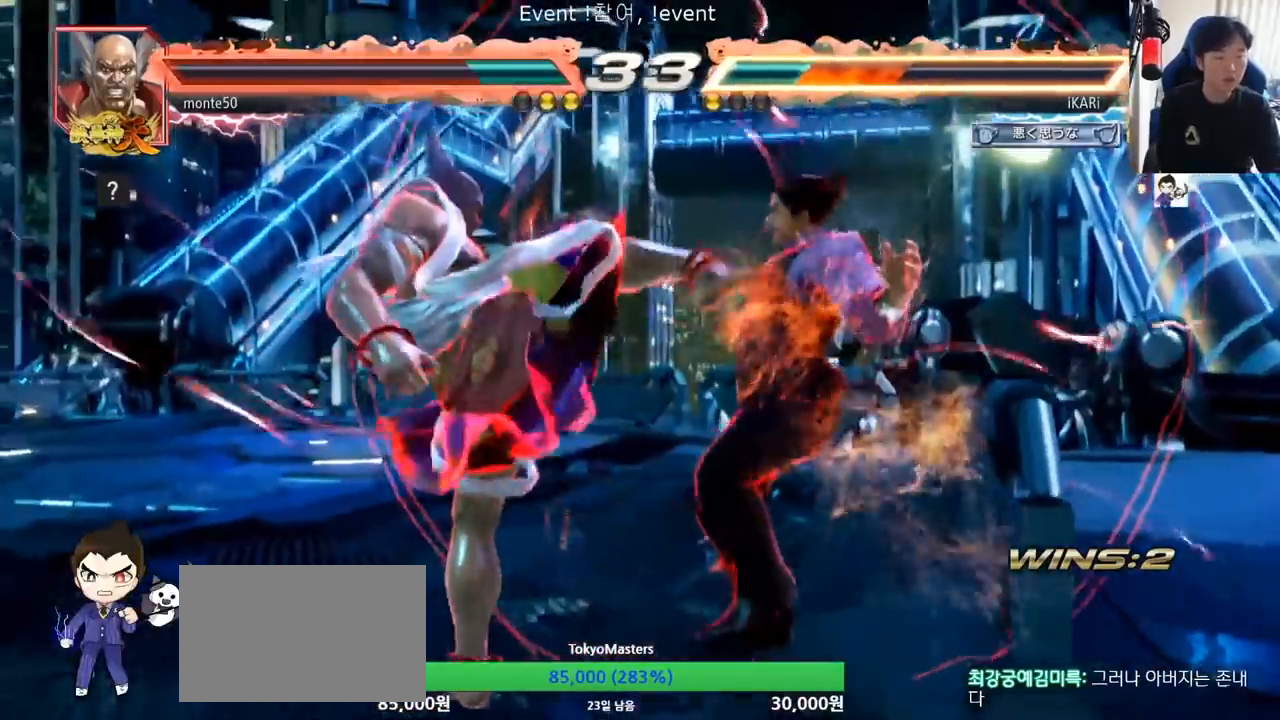
{"buttons": ["TRIANGLE"], "left_stick": "center", "events": [[117, "TRIANGLE", "down"], [184, "SQUARE", "down"], [201, "TRIANGLE", "up"], [251, "SQUARE", "up"], [284, "SQUARE", "down"], [284, "TRIANGLE", "down"], [317, "SQUARE", "up"], [351, "SQUARE", "down"], [367, "TRIANGLE", "up"], [401, "TRIANGLE", "down"], [484, "SQUARE", "up"]]}